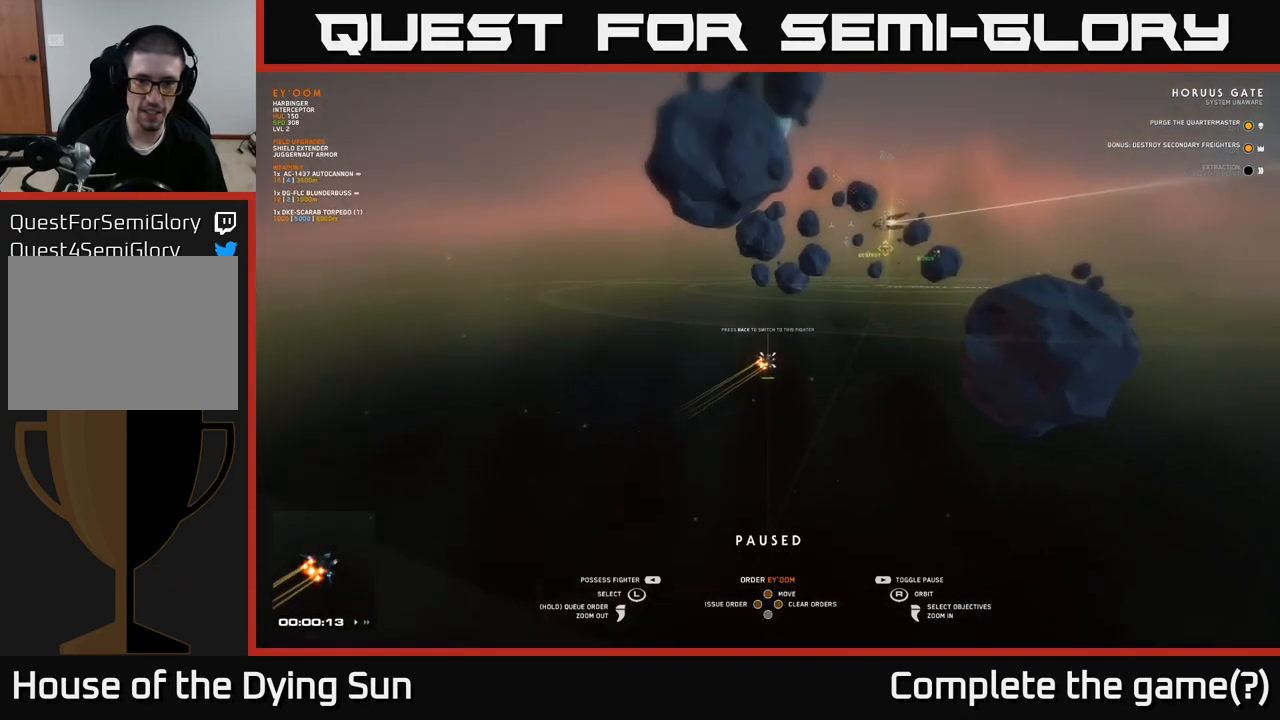
Gameplay with a controller (Xbox layout); each line is a JSON object with the inputs held at the frame after it. "events" lists button and stick changes between this image and that frame as [ms after this image, input, new state], when the widget could be followed in between.
{"buttons": [], "left_stick": "center", "right_stick": "center", "events": [[167, "right_stick", "right"], [350, "right_stick", "center"]]}
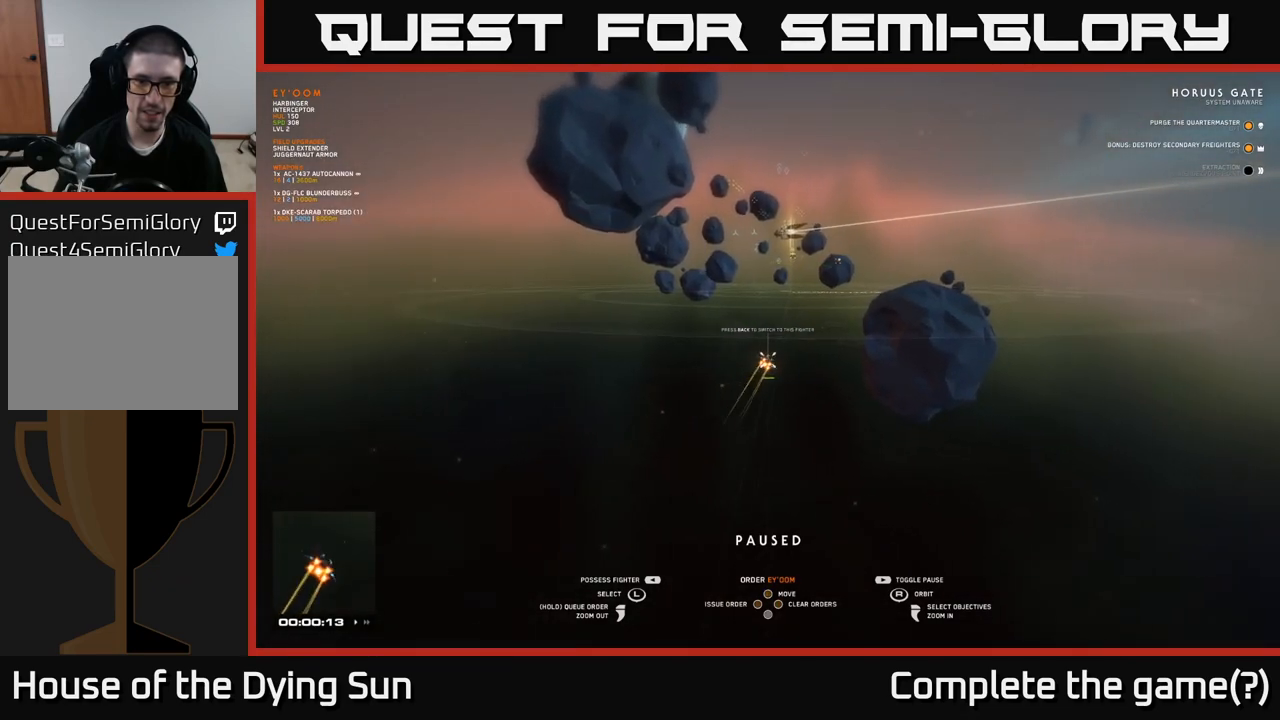
{"buttons": [], "left_stick": "center", "right_stick": "center", "events": [[33, "left_stick", "left"], [200, "left_stick", "center"]]}
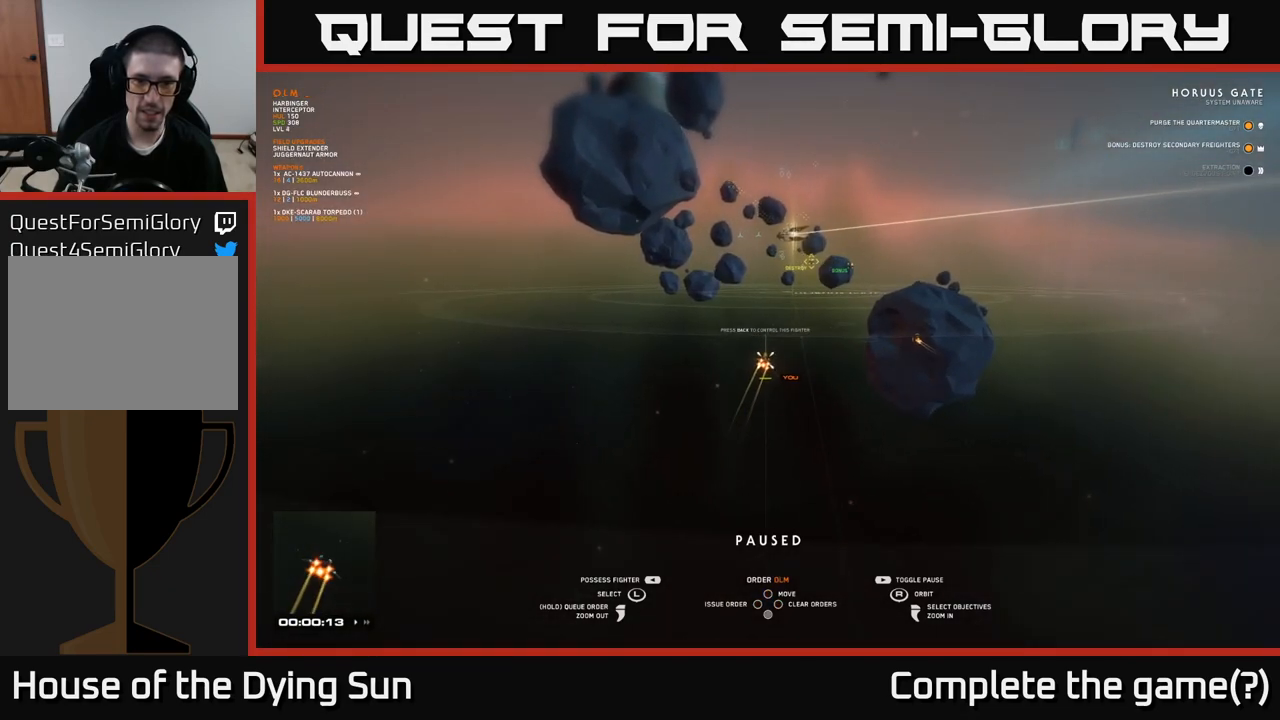
{"buttons": [], "left_stick": "center", "right_stick": "center", "events": [[17, "SELECT", "down"], [117, "SELECT", "up"], [300, "right_stick", "right"], [467, "right_stick", "center"]]}
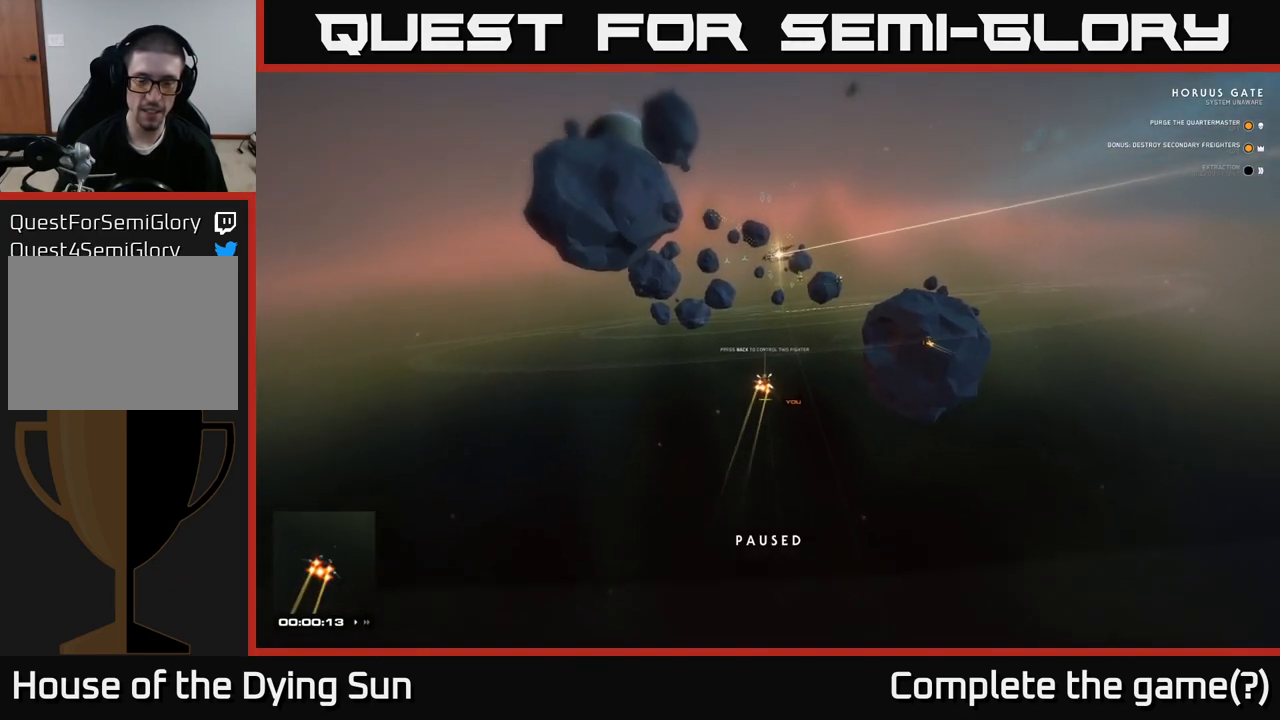
{"buttons": [], "left_stick": "center", "right_stick": "center", "events": [[200, "right_stick", "left"], [317, "right_stick", "center"]]}
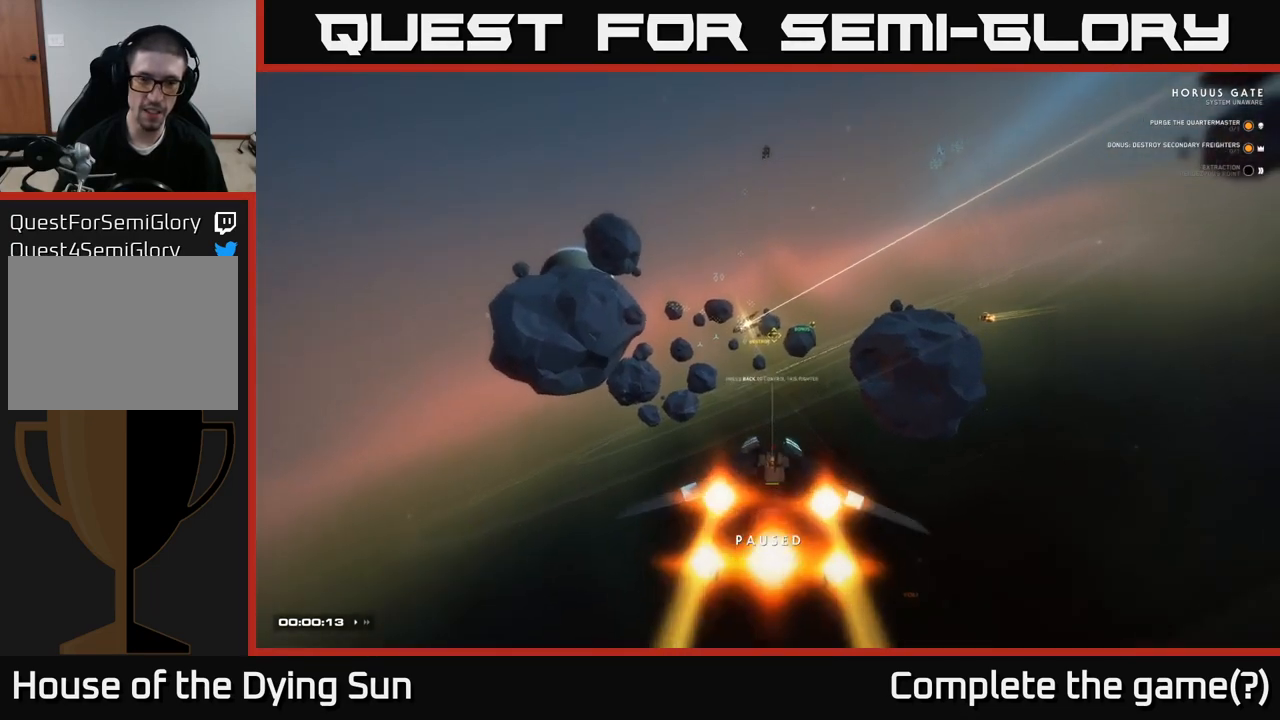
{"buttons": ["DPAD_UP"], "left_stick": "center", "right_stick": "center", "events": [[383, "DPAD_UP", "down"]]}
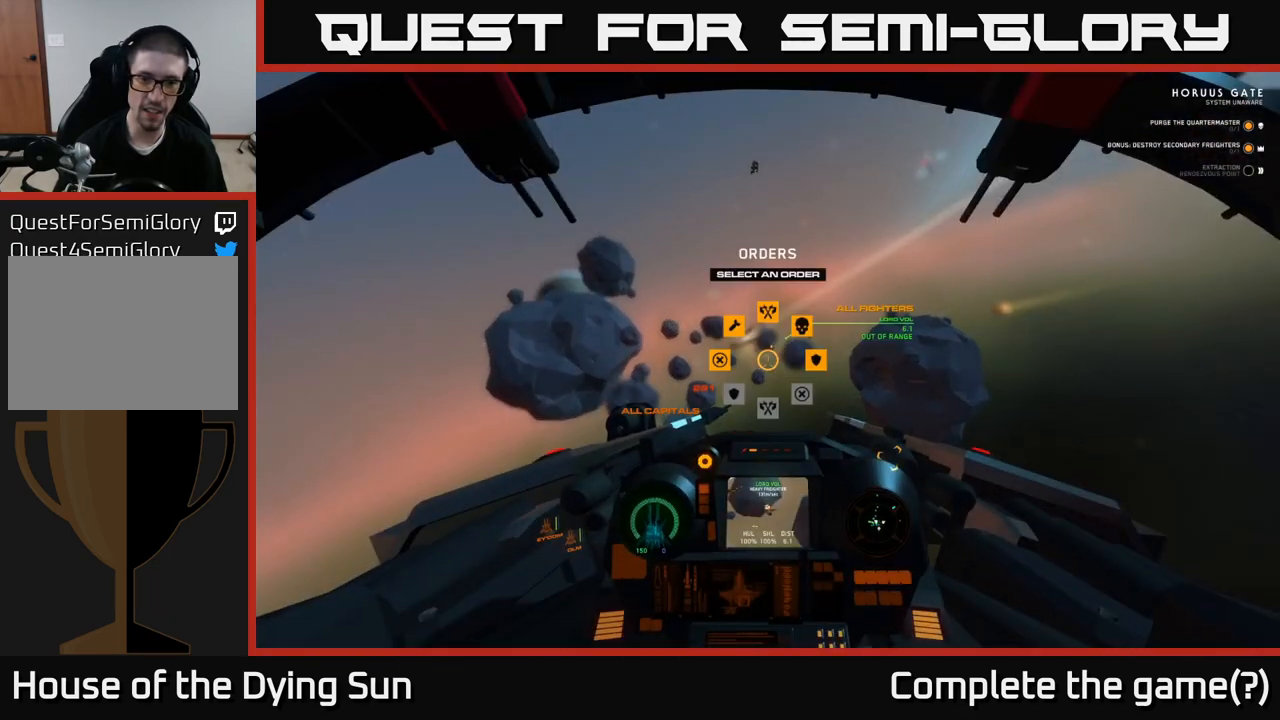
{"buttons": ["DPAD_UP"], "left_stick": "center", "right_stick": "right", "events": [[317, "right_stick", "right"]]}
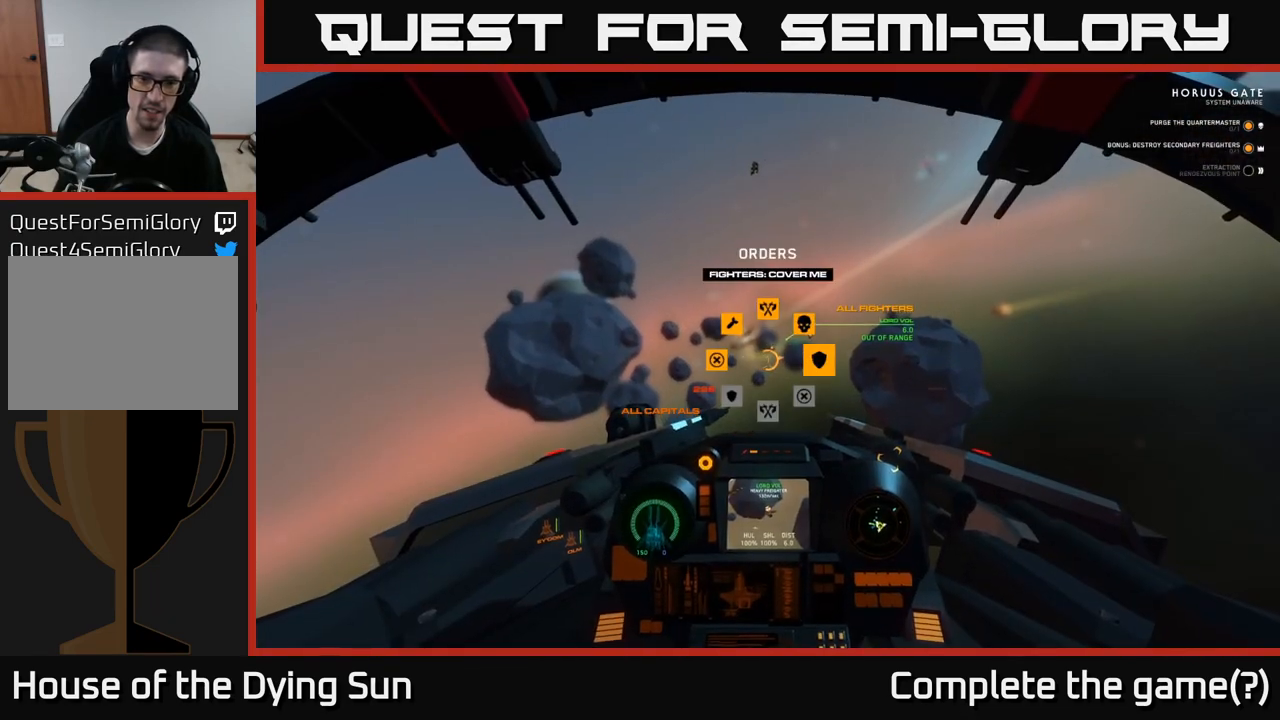
{"buttons": ["L2"], "left_stick": "center", "right_stick": "center", "events": [[100, "DPAD_UP", "up"], [250, "L2", "down"], [250, "right_stick", "center"]]}
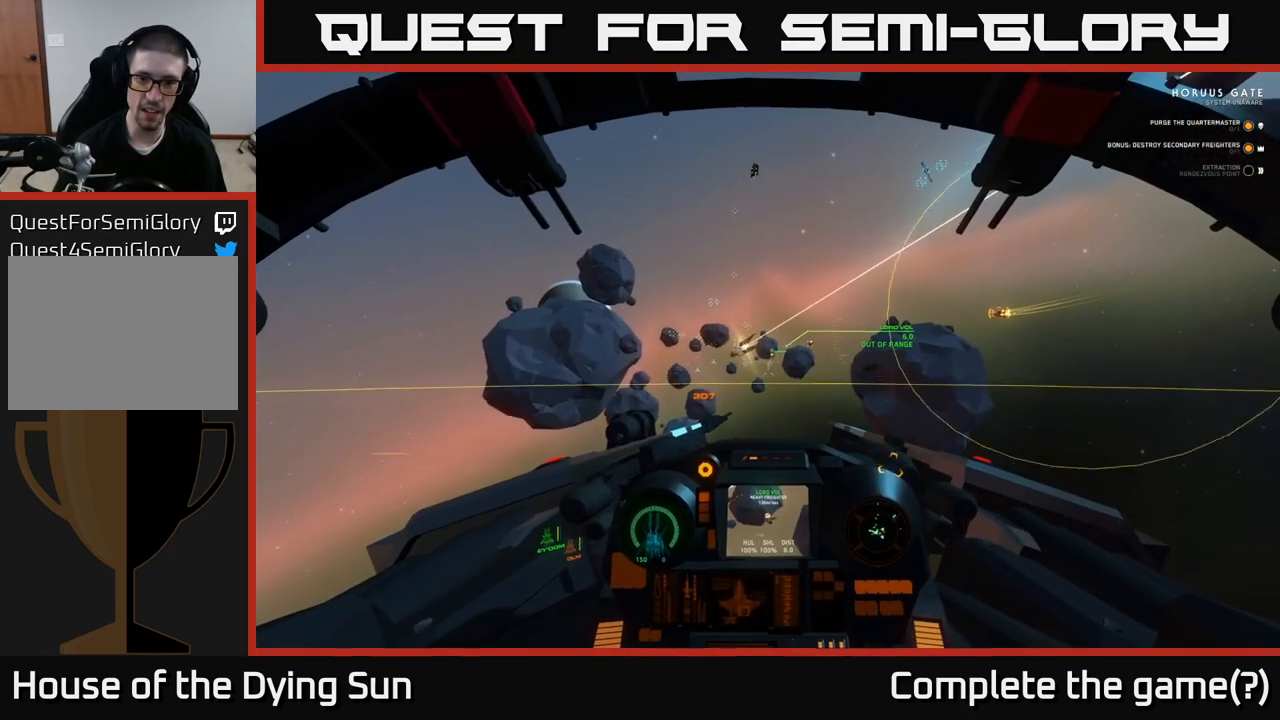
{"buttons": ["L2"], "left_stick": "center", "right_stick": "center", "events": []}
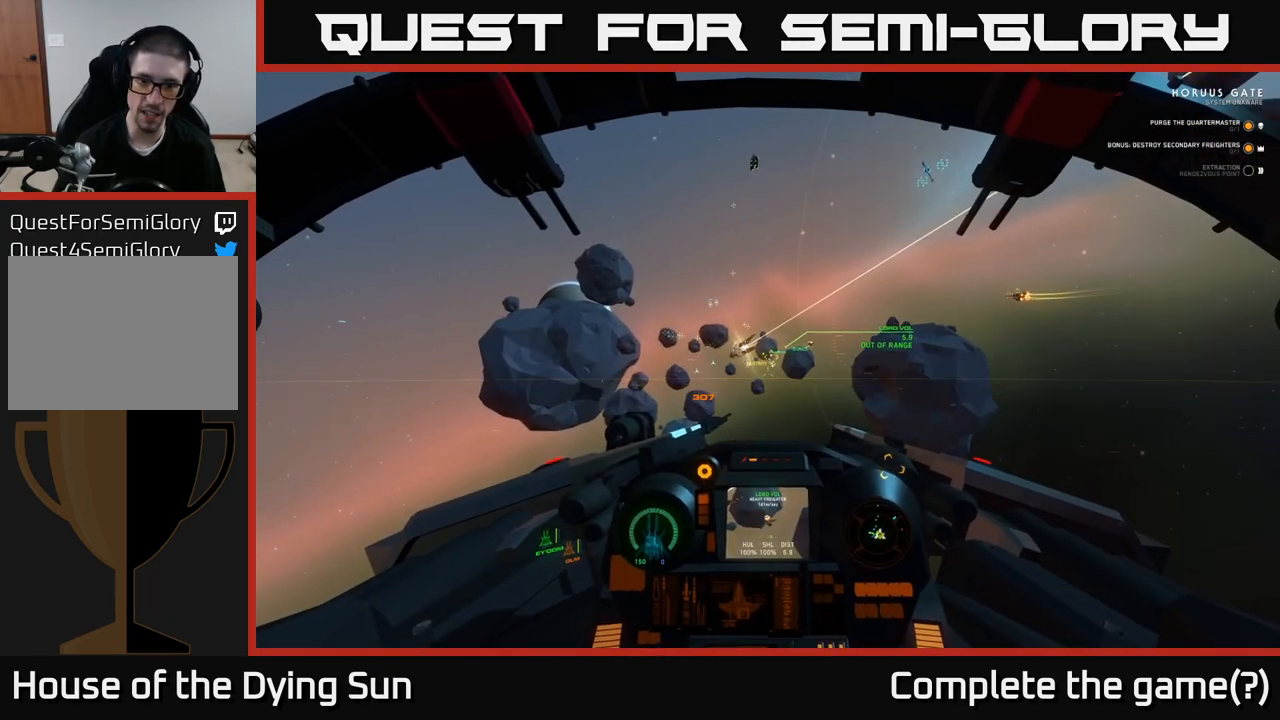
{"buttons": ["L2"], "left_stick": "center", "right_stick": "center", "events": []}
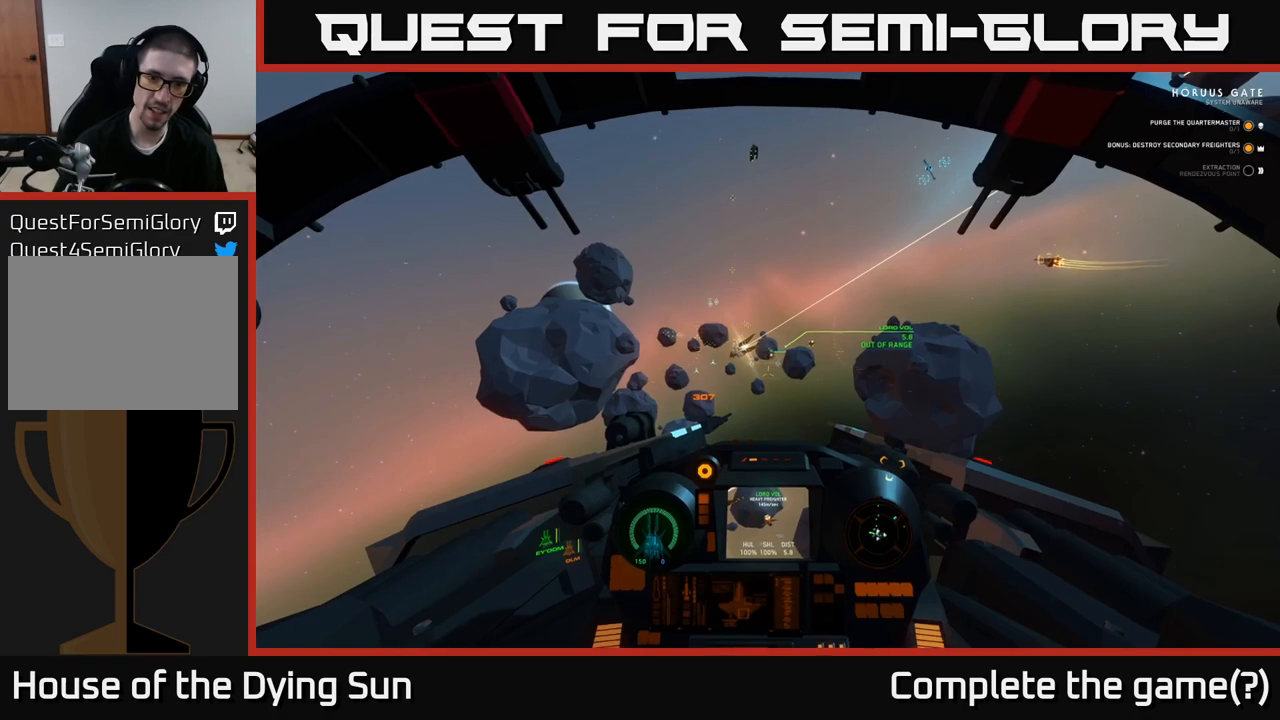
{"buttons": ["L2"], "left_stick": "center", "right_stick": "right", "events": [[100, "right_stick", "up"], [250, "R1", "down"], [250, "right_stick", "center"], [333, "R1", "up"], [450, "right_stick", "right"]]}
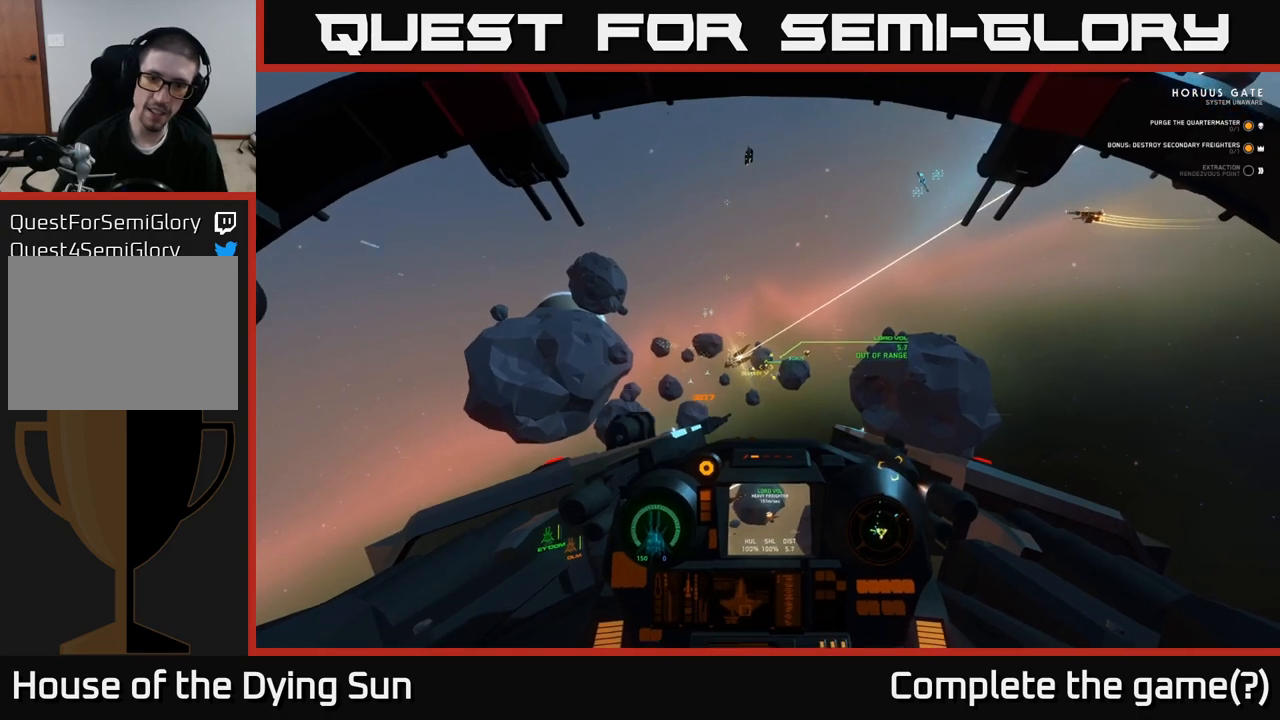
{"buttons": ["L2"], "left_stick": "center", "right_stick": "center", "events": [[167, "right_stick", "center"], [267, "right_stick", "right"], [367, "R1", "down"], [383, "right_stick", "center"], [467, "R1", "up"]]}
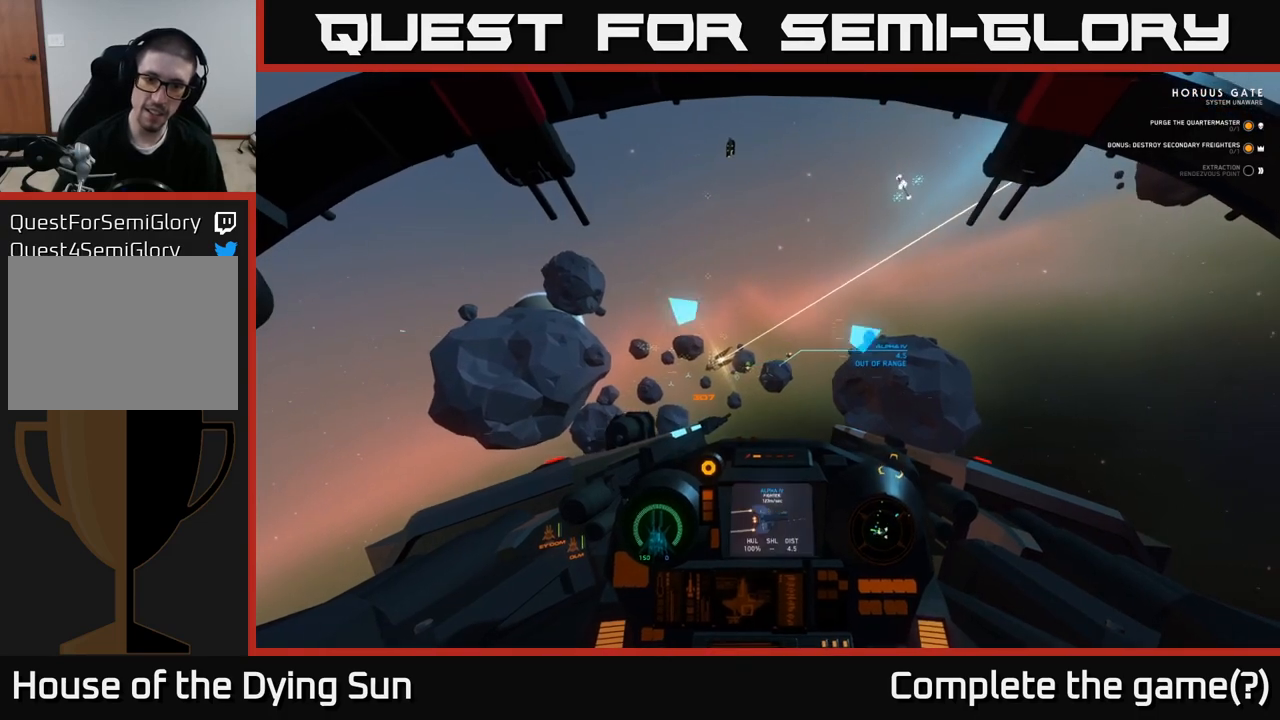
{"buttons": ["L2"], "left_stick": "center", "right_stick": "left", "events": [[150, "right_stick", "right"], [283, "right_stick", "center"], [483, "right_stick", "left"]]}
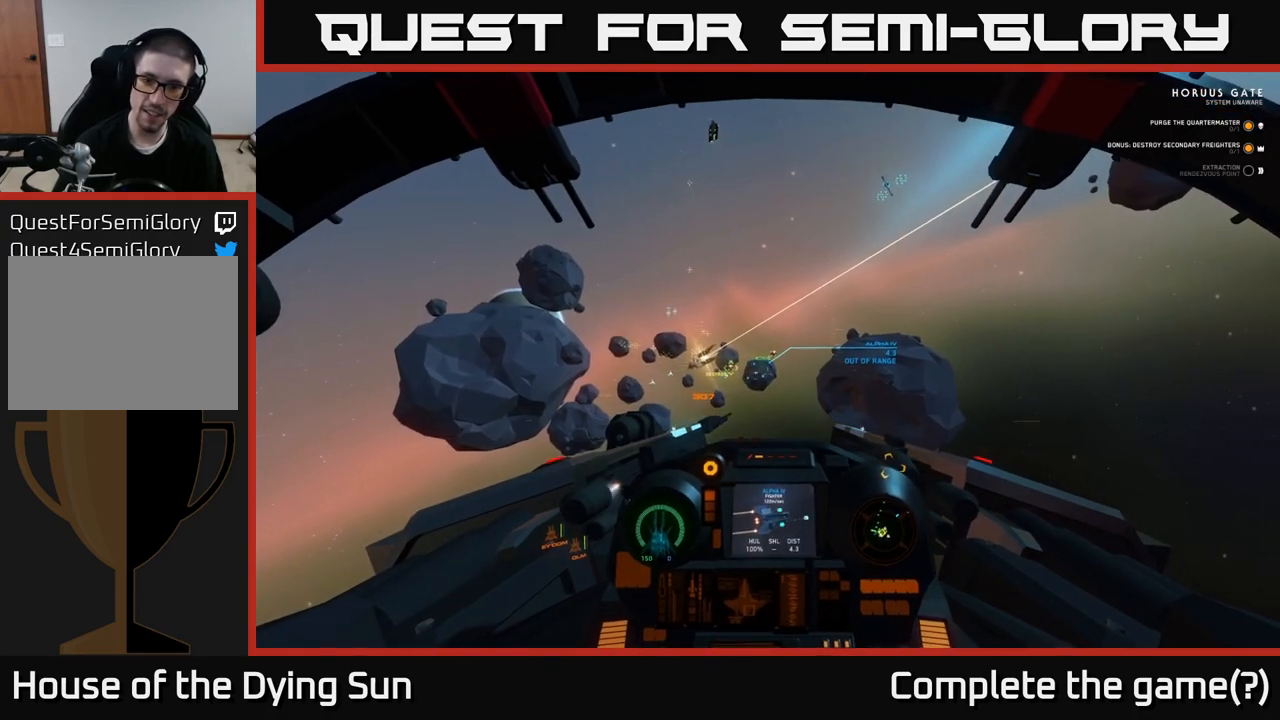
{"buttons": ["L2"], "left_stick": "center", "right_stick": "center", "events": [[50, "right_stick", "center"], [300, "right_stick", "right"], [400, "right_stick", "center"]]}
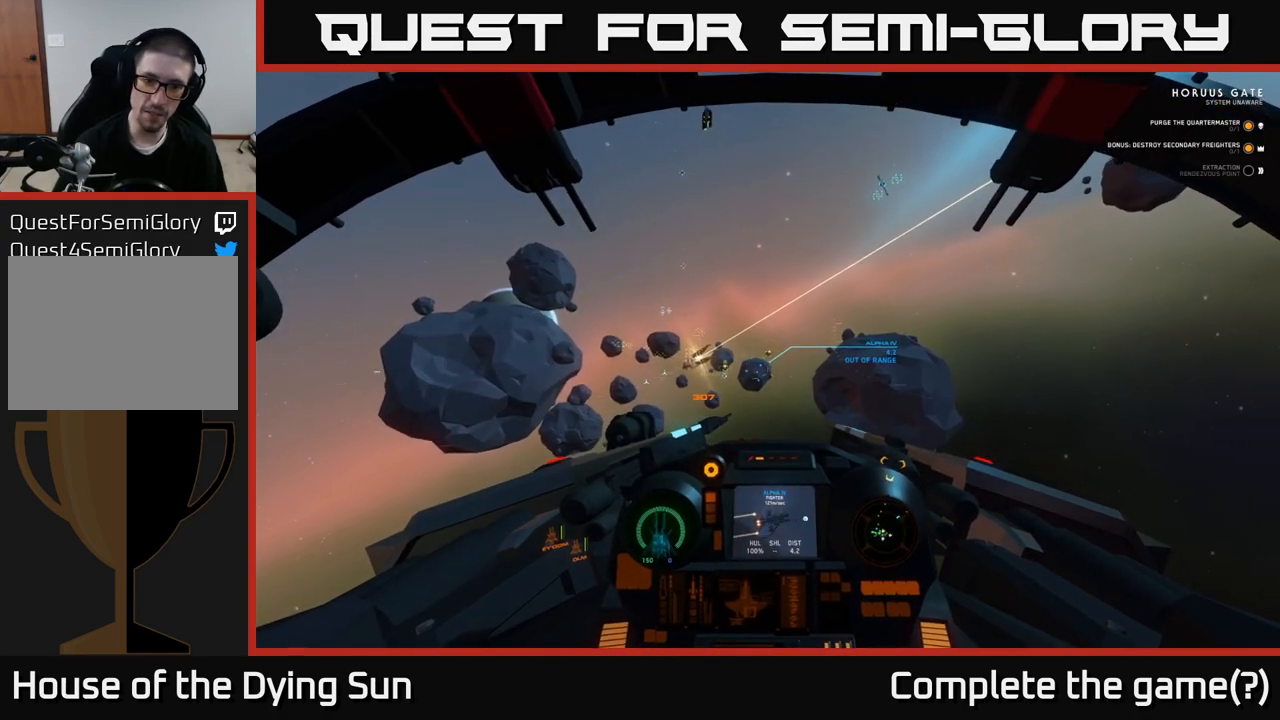
{"buttons": ["L2"], "left_stick": "center", "right_stick": "center", "events": [[183, "right_stick", "left"], [267, "right_stick", "center"]]}
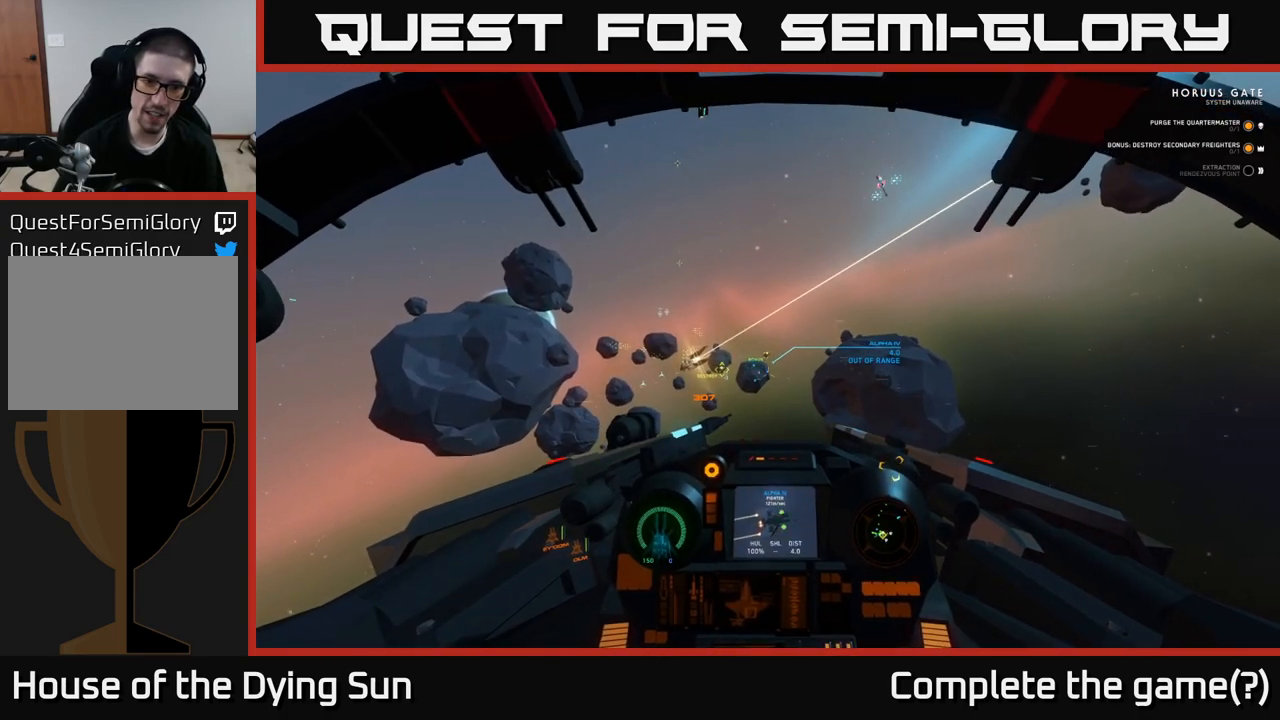
{"buttons": ["L2", "L3"], "left_stick": "right", "right_stick": "center", "events": [[233, "L3", "down"], [333, "left_stick", "right"]]}
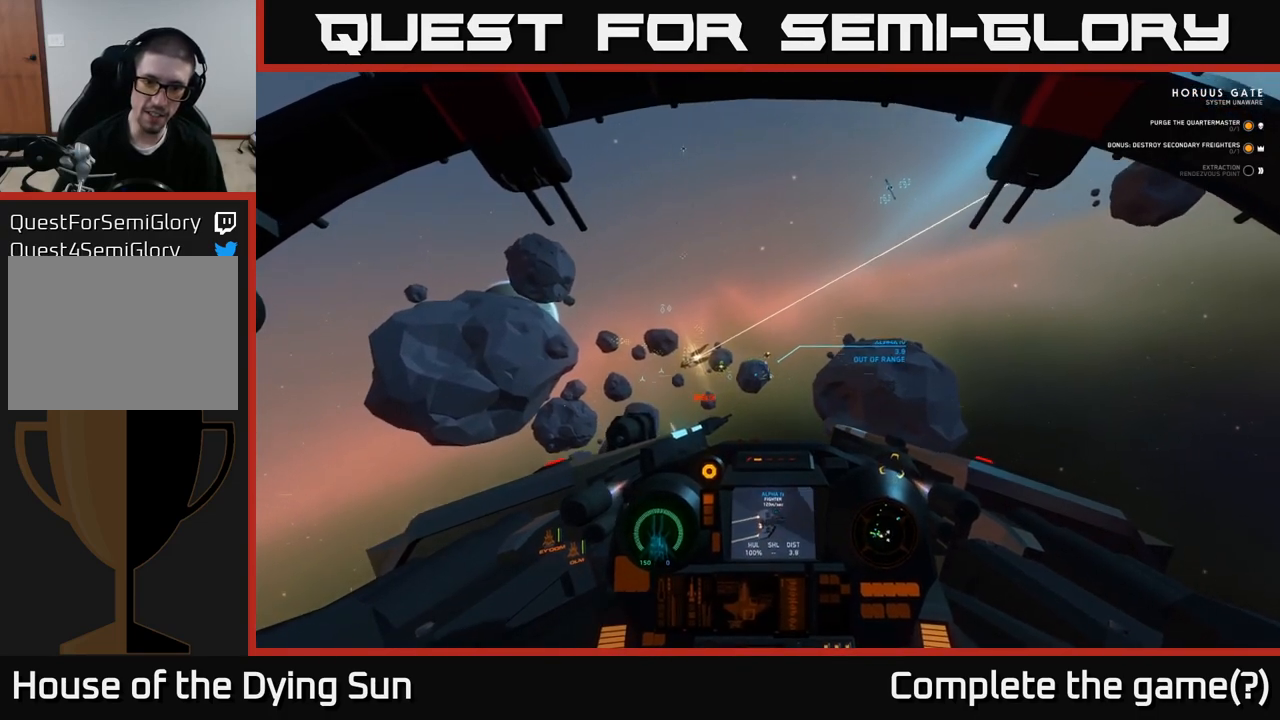
{"buttons": ["L2"], "left_stick": "center", "right_stick": "center", "events": [[117, "L3", "up"], [150, "left_stick", "center"], [233, "right_stick", "down-right"], [350, "right_stick", "center"]]}
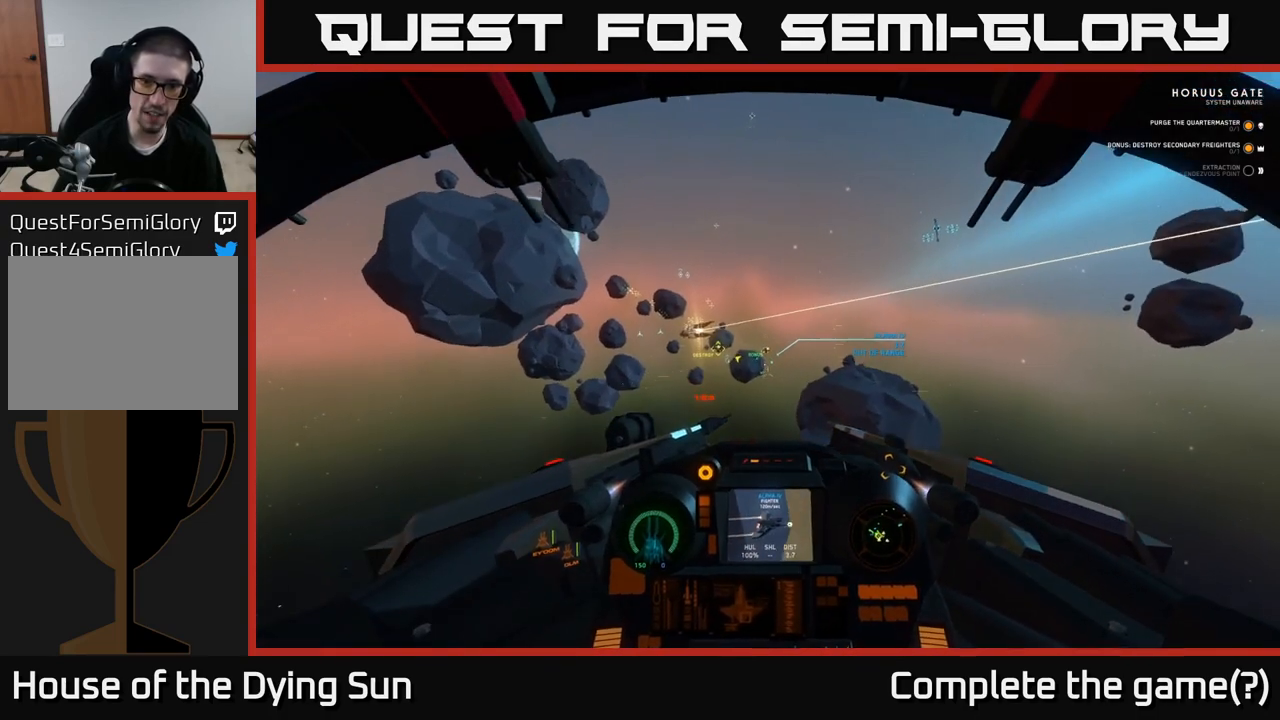
{"buttons": ["L2"], "left_stick": "center", "right_stick": "up-left", "events": [[17, "right_stick", "right"], [167, "right_stick", "center"], [400, "right_stick", "up-left"]]}
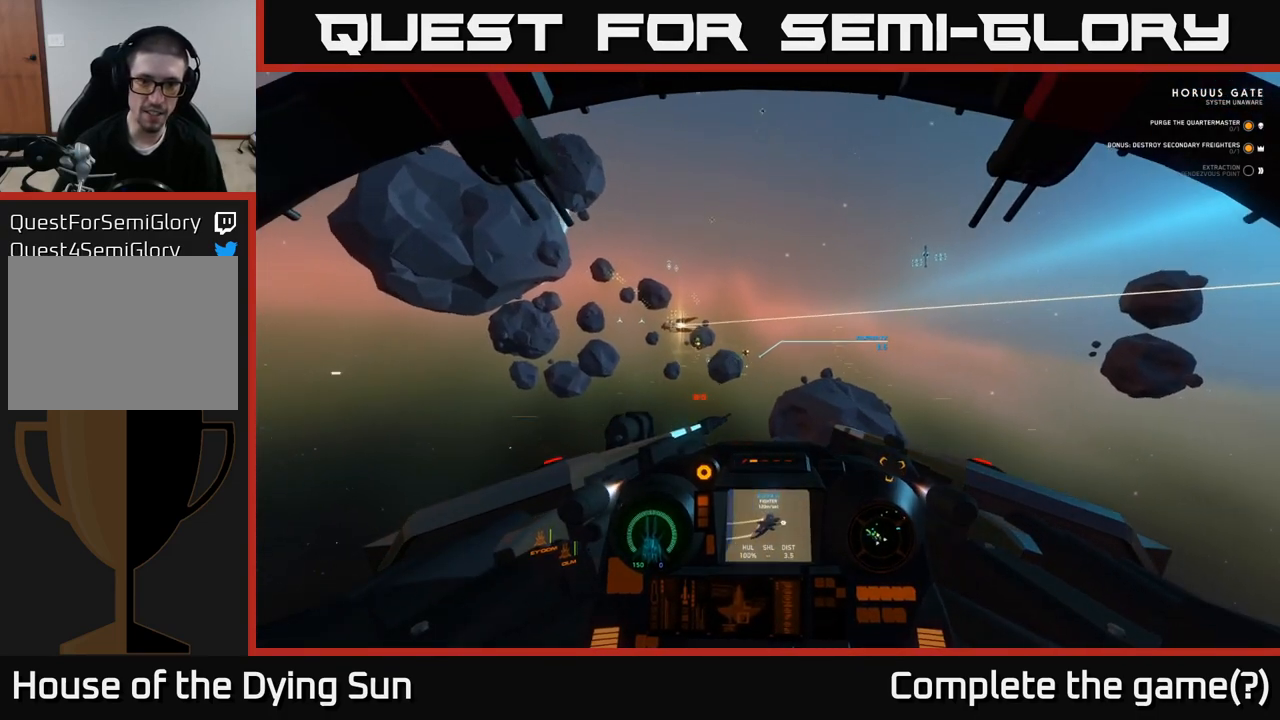
{"buttons": ["L2"], "left_stick": "center", "right_stick": "down-right", "events": [[50, "L2", "up"], [67, "right_stick", "center"], [100, "L2", "down"], [467, "right_stick", "down-right"]]}
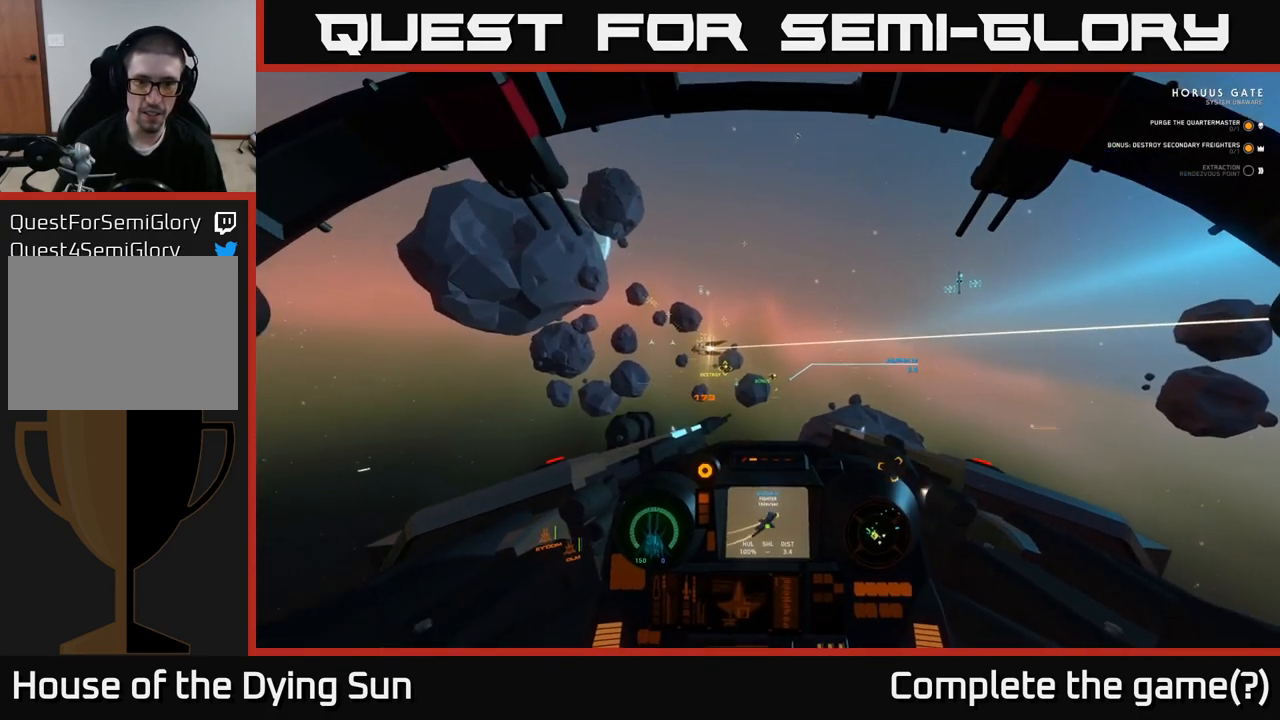
{"buttons": ["L2"], "left_stick": "center", "right_stick": "center", "events": [[100, "right_stick", "center"], [350, "right_stick", "right"], [450, "right_stick", "center"]]}
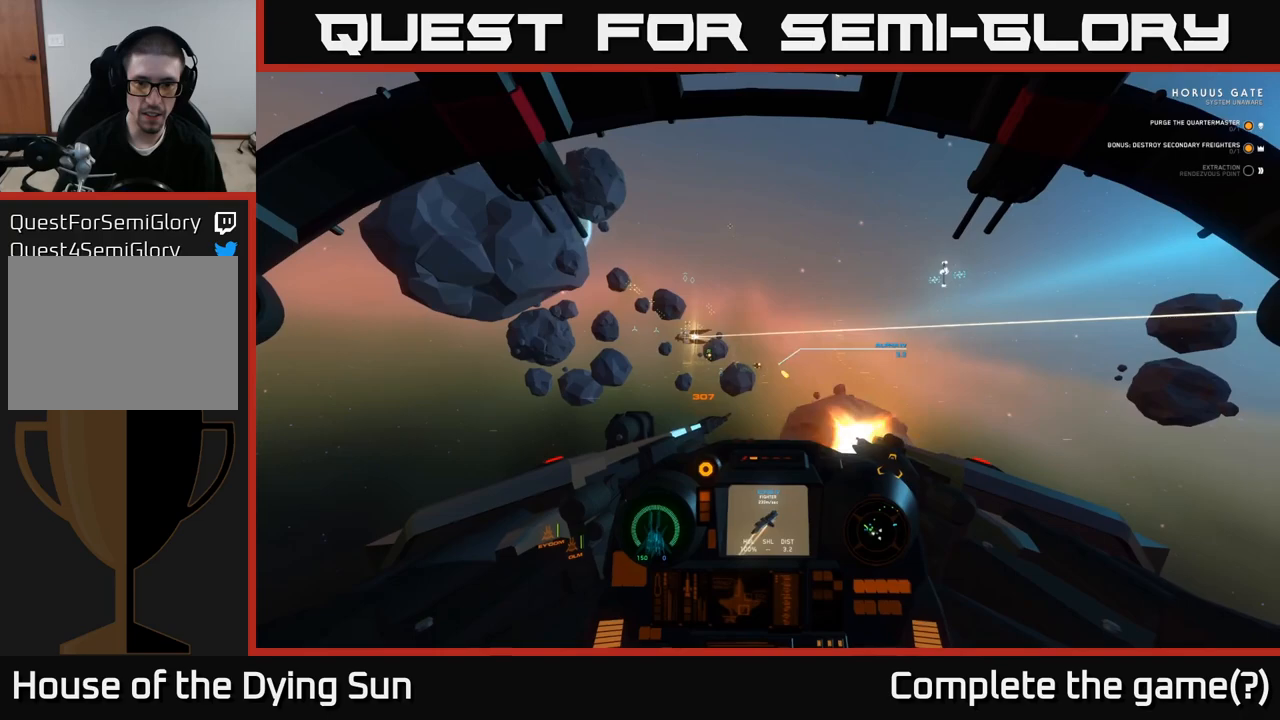
{"buttons": ["L2", "R2"], "left_stick": "center", "right_stick": "center", "events": [[17, "R2", "down"], [167, "right_stick", "up-left"], [233, "right_stick", "center"]]}
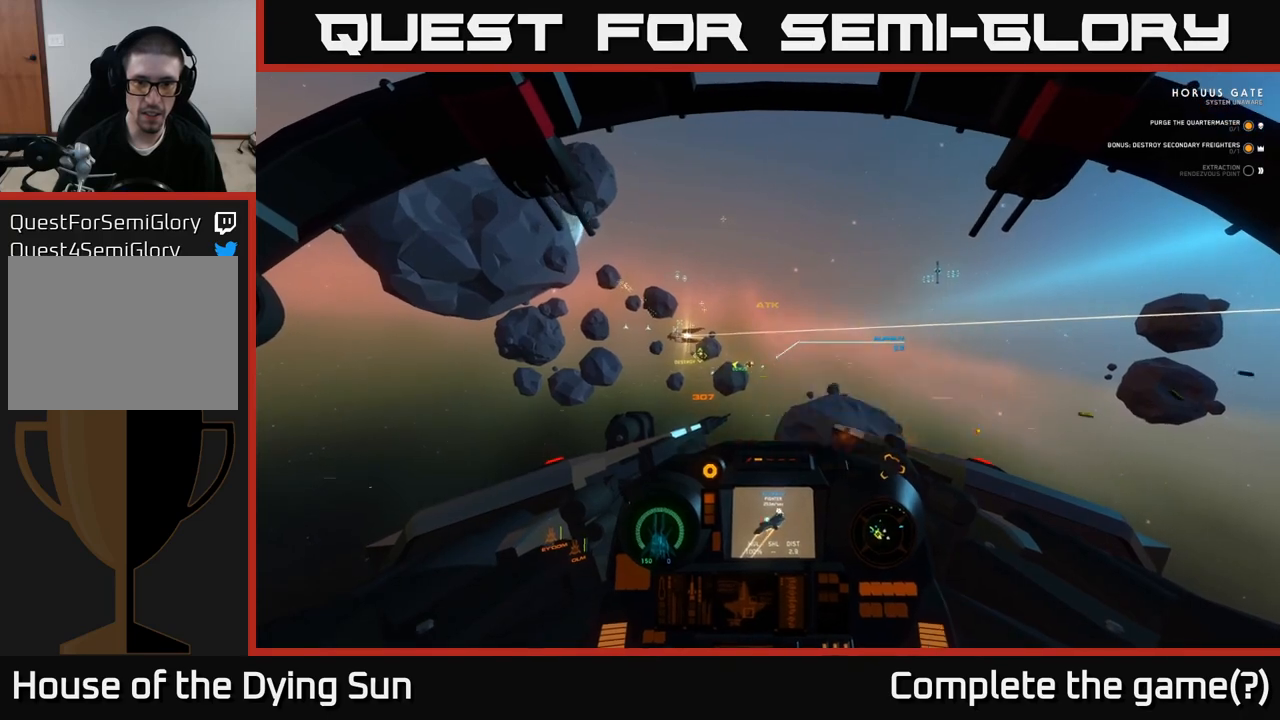
{"buttons": ["L2"], "left_stick": "center", "right_stick": "up-right", "events": [[33, "right_stick", "up-left"], [200, "right_stick", "center"], [367, "right_stick", "up-right"], [467, "R2", "up"]]}
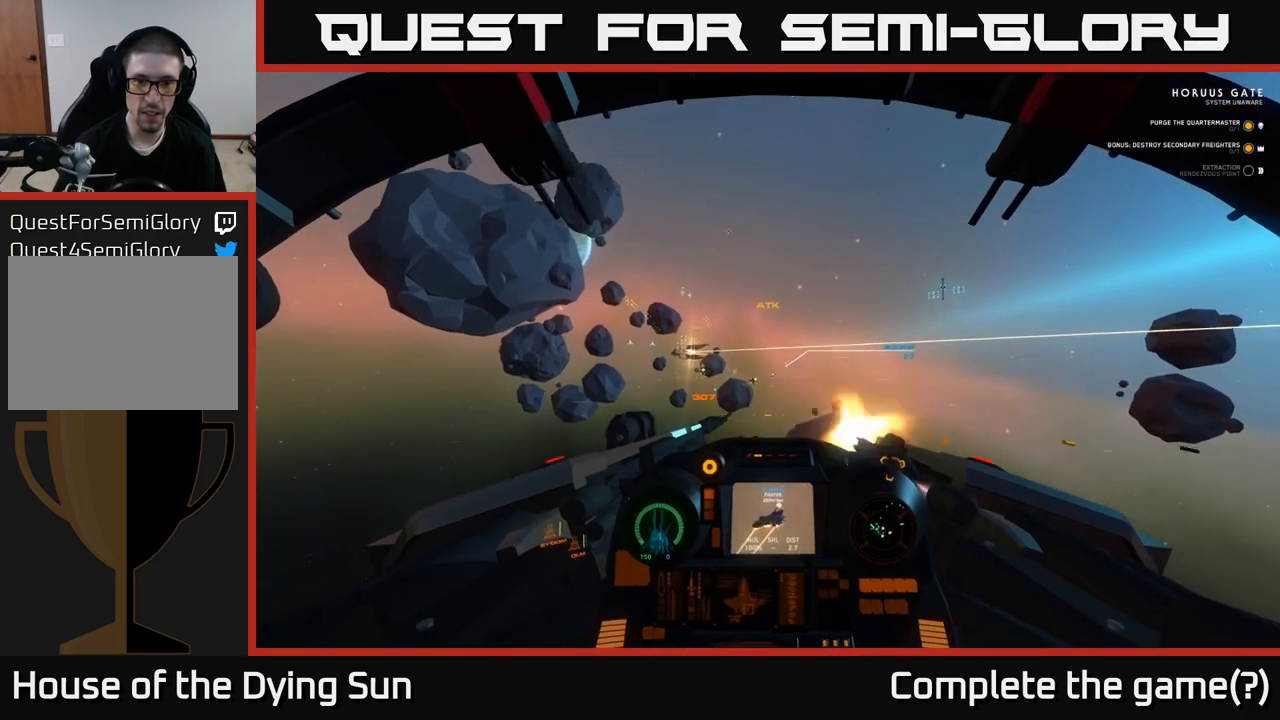
{"buttons": ["L2", "R2"], "left_stick": "center", "right_stick": "center", "events": [[33, "right_stick", "up"], [150, "right_stick", "center"], [250, "R2", "down"], [300, "right_stick", "up-right"], [433, "right_stick", "center"]]}
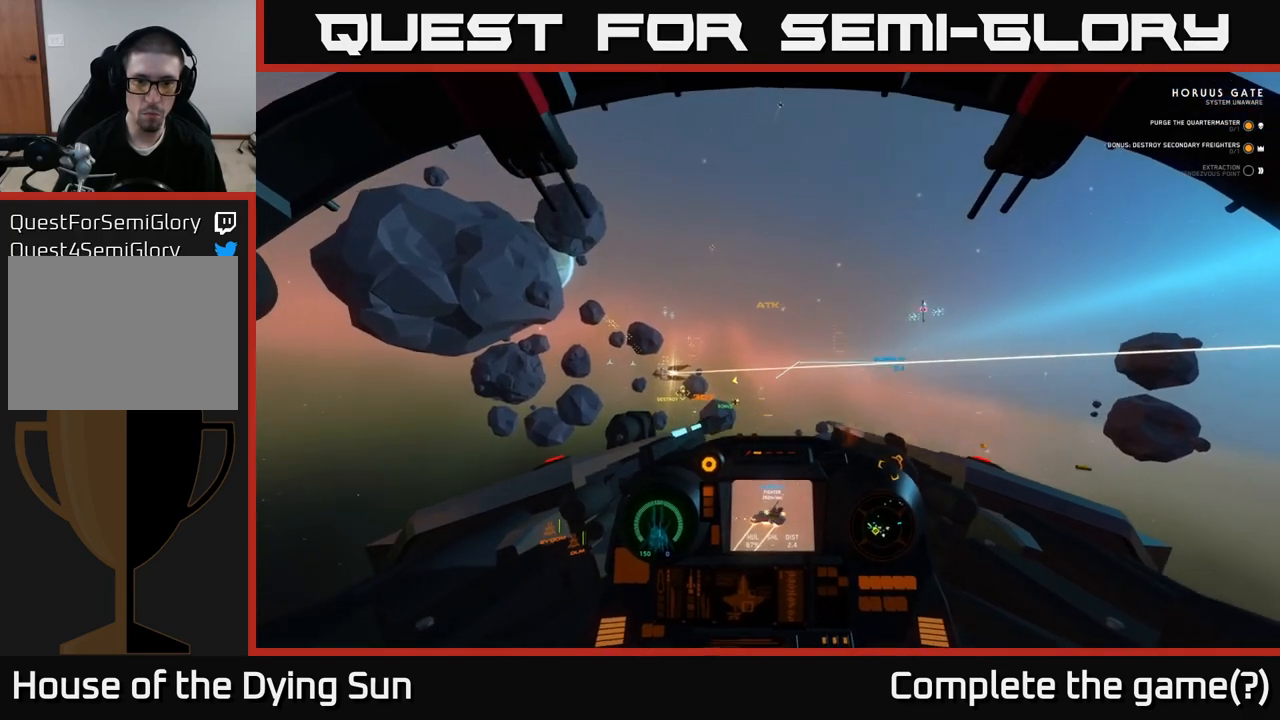
{"buttons": ["L2", "R2"], "left_stick": "center", "right_stick": "up-right", "events": [[400, "right_stick", "up-right"]]}
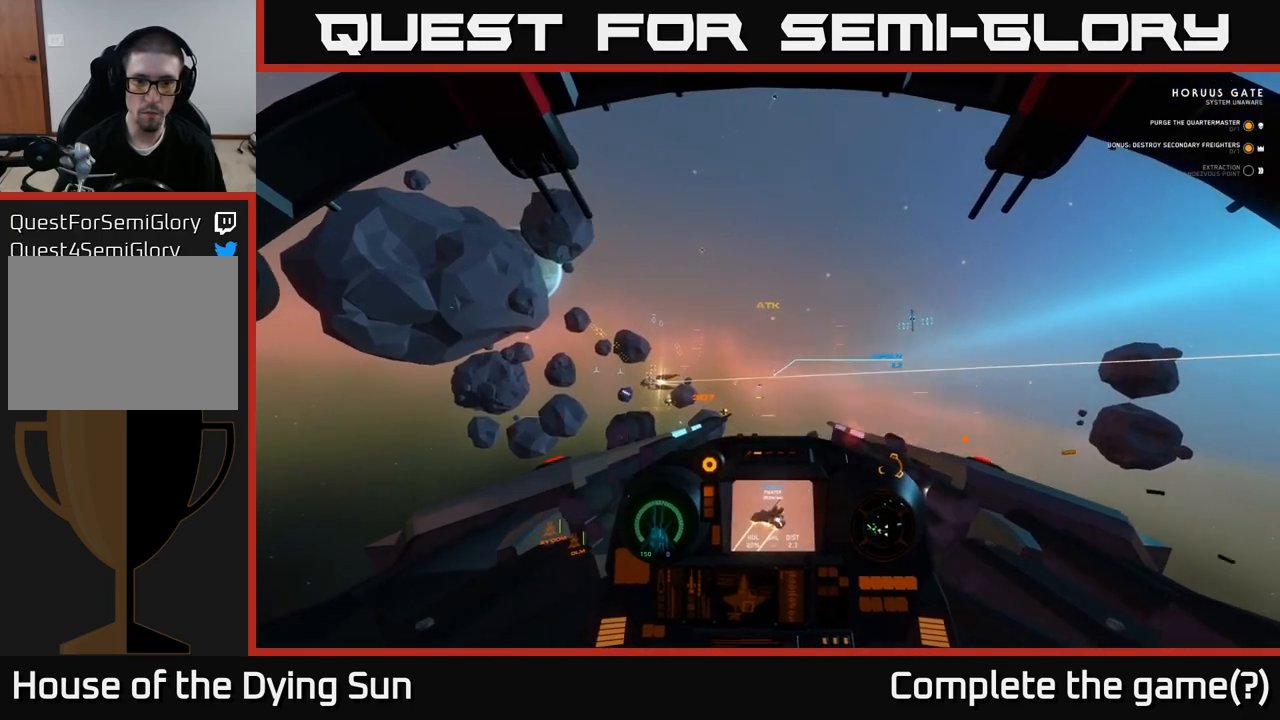
{"buttons": ["L2"], "left_stick": "center", "right_stick": "center", "events": [[167, "right_stick", "up"], [250, "R2", "up"], [450, "right_stick", "center"]]}
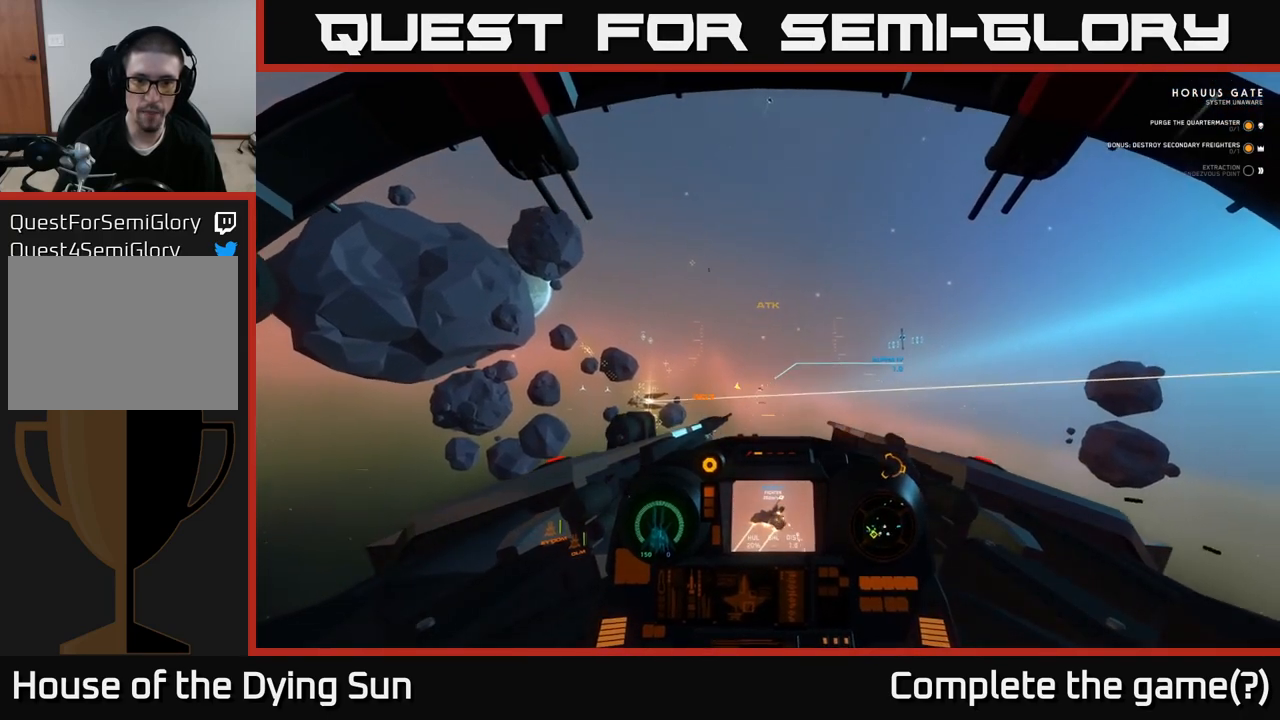
{"buttons": ["L2", "R2"], "left_stick": "center", "right_stick": "down", "events": [[100, "right_stick", "down-right"], [167, "right_stick", "center"], [183, "R2", "down"], [350, "right_stick", "up-right"], [500, "right_stick", "down"]]}
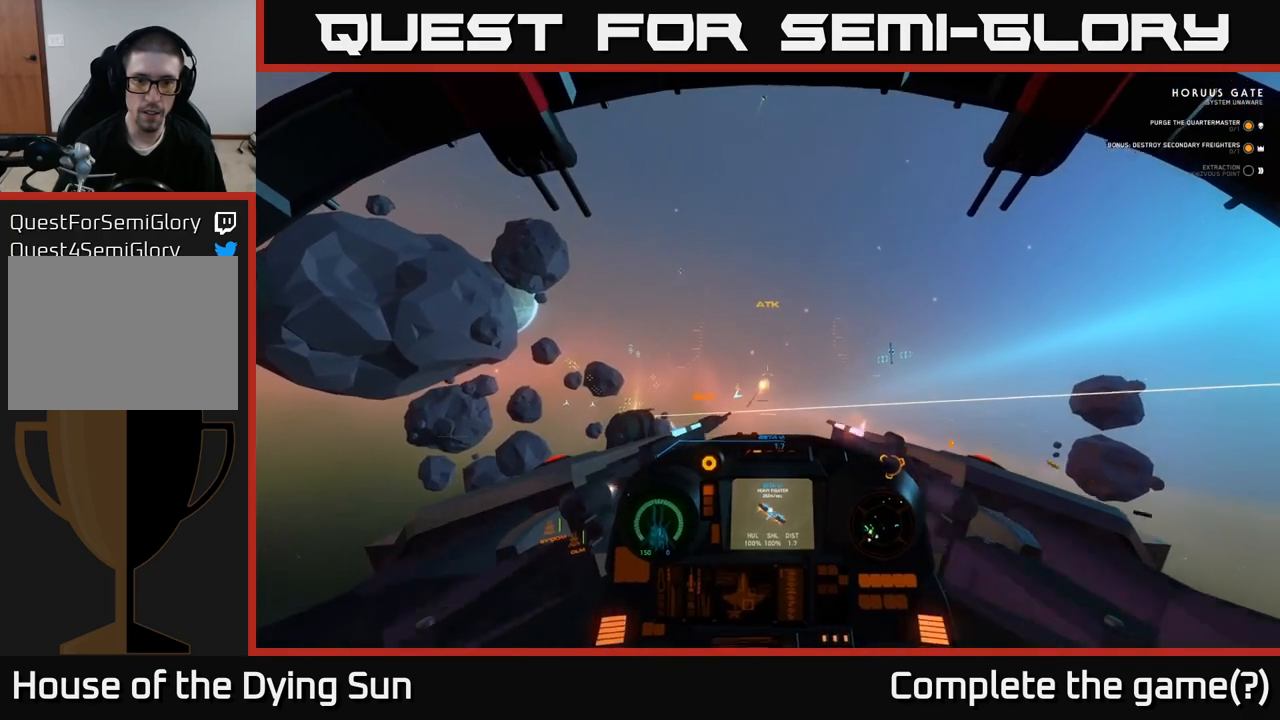
{"buttons": [], "left_stick": "left", "right_stick": "down-left", "events": [[17, "R2", "up"], [17, "right_stick", "down-left"], [167, "L2", "up"], [417, "left_stick", "left"]]}
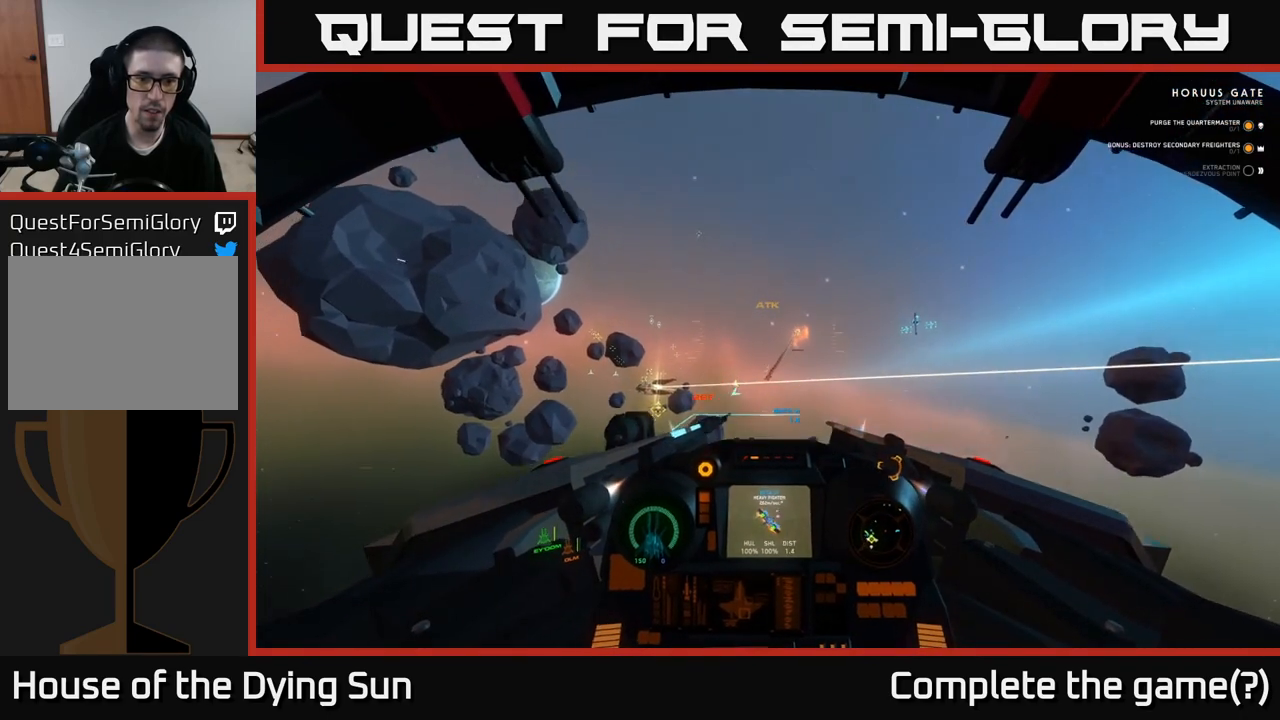
{"buttons": [], "left_stick": "center", "right_stick": "down-left", "events": [[133, "left_stick", "center"], [183, "R1", "down"], [183, "right_stick", "center"], [283, "R1", "up"], [367, "right_stick", "down-left"]]}
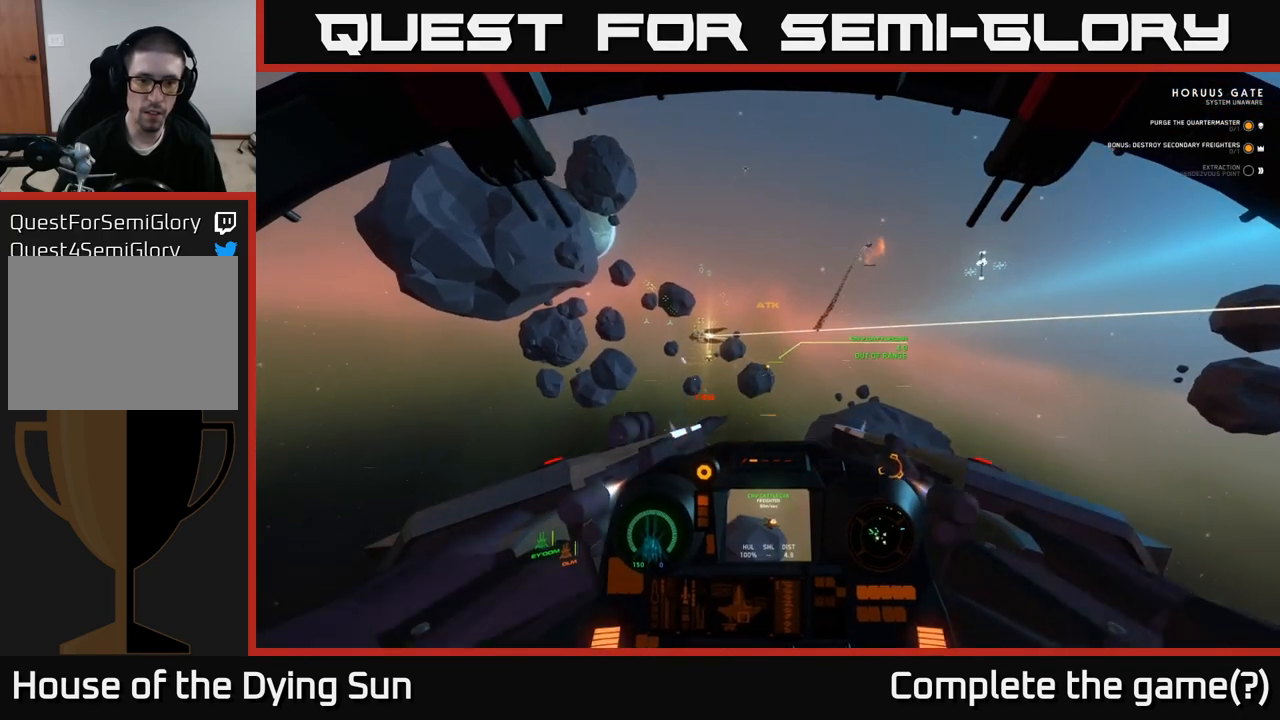
{"buttons": [], "left_stick": "center", "right_stick": "up", "events": [[117, "L2", "down"], [167, "R1", "down"], [167, "right_stick", "center"], [283, "L2", "up"], [283, "R1", "up"], [367, "right_stick", "up"]]}
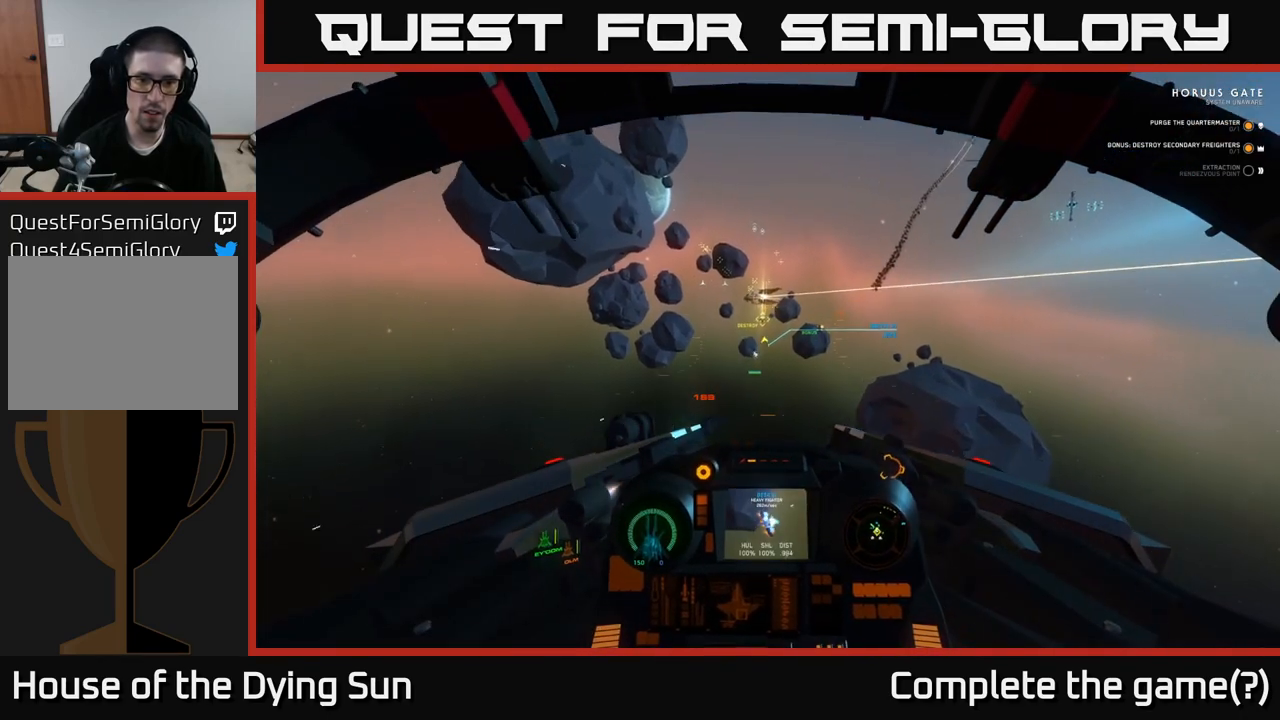
{"buttons": ["L2", "R2"], "left_stick": "center", "right_stick": "center", "events": [[50, "right_stick", "left"], [117, "L2", "down"], [150, "R2", "down"], [150, "right_stick", "center"], [267, "right_stick", "down-right"], [400, "right_stick", "center"]]}
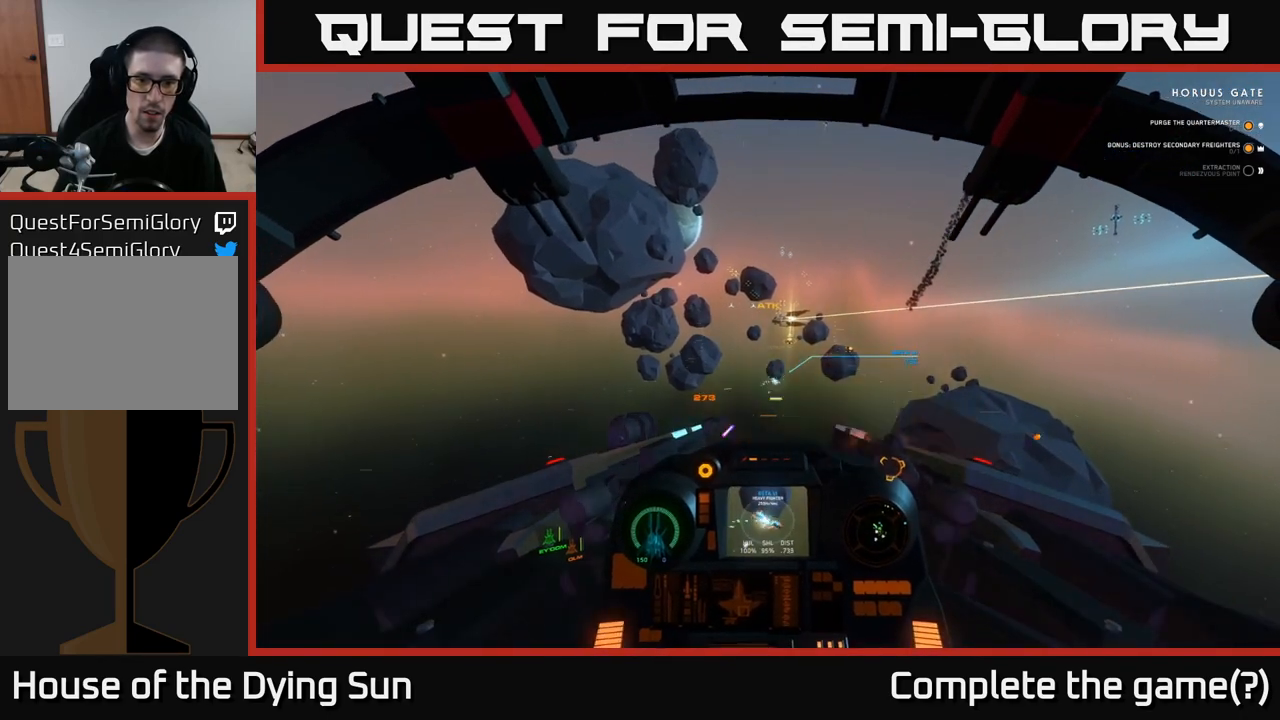
{"buttons": ["R2"], "left_stick": "down-left", "right_stick": "down", "events": [[83, "right_stick", "down-left"], [233, "right_stick", "center"], [300, "L2", "up"], [300, "left_stick", "down-left"], [300, "right_stick", "down"]]}